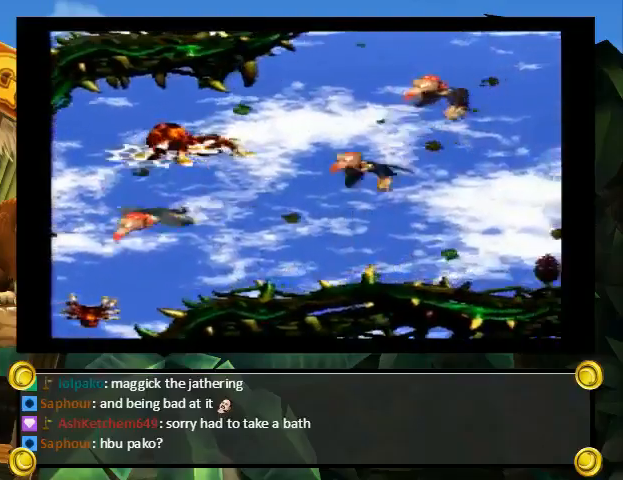
Gameplay with a controller (Nintendo layout); each line is a JSON object with the inputs held at the frame after it. "events" lists button and stick changes between this image and that frame as [ms after this image, input, new state], when the widget could be followed in between. Not read: L3 R3.
{"buttons": ["Y"], "events": [[33, "DPAD_UP", "up"], [200, "L1", "down"], [200, "R1", "down"], [267, "B", "up"], [267, "R1", "up"], [300, "L1", "up"], [333, "DPAD_RIGHT", "up"]]}
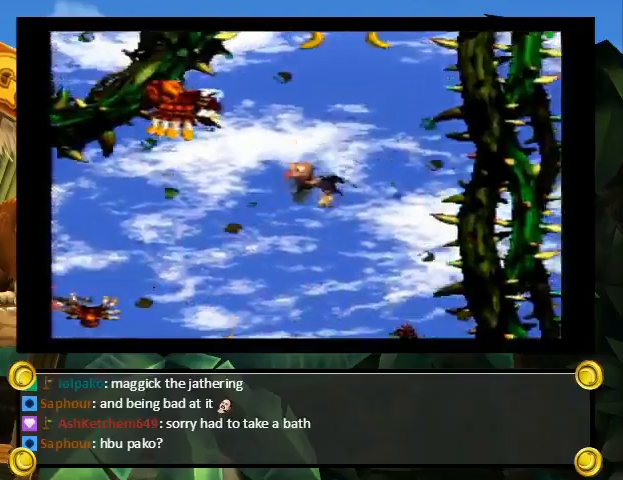
{"buttons": ["B", "Y", "DPAD_RIGHT"], "events": [[100, "DPAD_RIGHT", "down"], [133, "DPAD_UP", "down"], [167, "B", "down"], [200, "DPAD_UP", "up"]]}
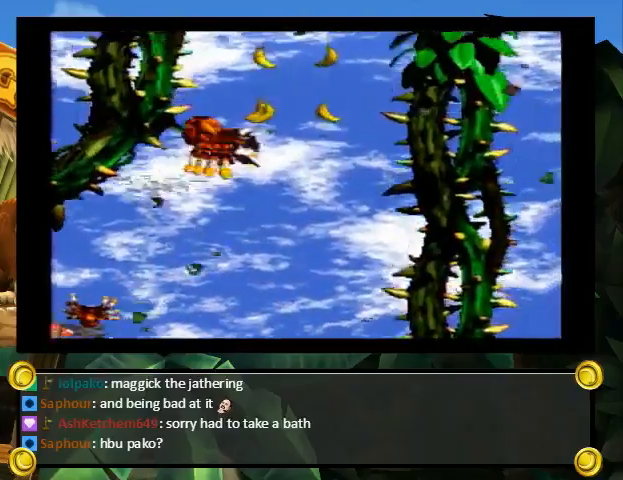
{"buttons": ["B", "Y"], "events": [[33, "DPAD_UP", "down"], [33, "L1", "down"], [67, "R1", "down"], [100, "DPAD_UP", "up"], [133, "B", "up"], [133, "DPAD_RIGHT", "up"], [133, "L1", "up"], [167, "R1", "up"], [467, "B", "down"]]}
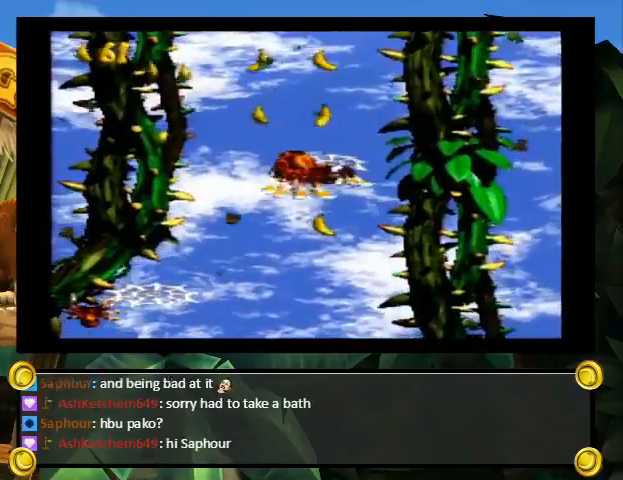
{"buttons": ["Y"], "events": [[300, "DPAD_RIGHT", "down"], [300, "DPAD_UP", "down"], [367, "L1", "down"], [400, "R1", "down"], [467, "B", "up"], [467, "DPAD_RIGHT", "up"], [467, "DPAD_UP", "up"], [467, "L1", "up"], [500, "R1", "up"]]}
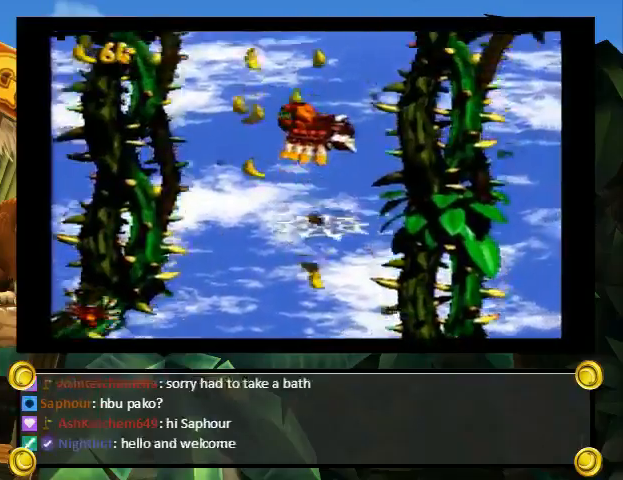
{"buttons": ["B", "Y", "DPAD_UP", "DPAD_RIGHT"], "events": [[133, "B", "down"], [167, "DPAD_RIGHT", "down"], [167, "DPAD_UP", "down"]]}
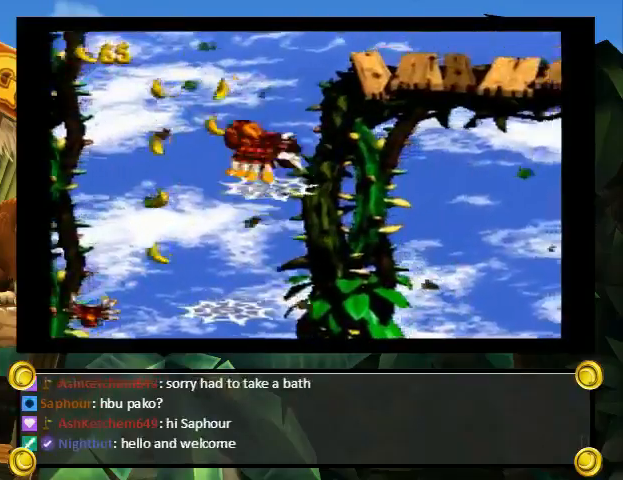
{"buttons": ["Y", "DPAD_RIGHT"], "events": [[33, "DPAD_UP", "up"], [200, "B", "up"]]}
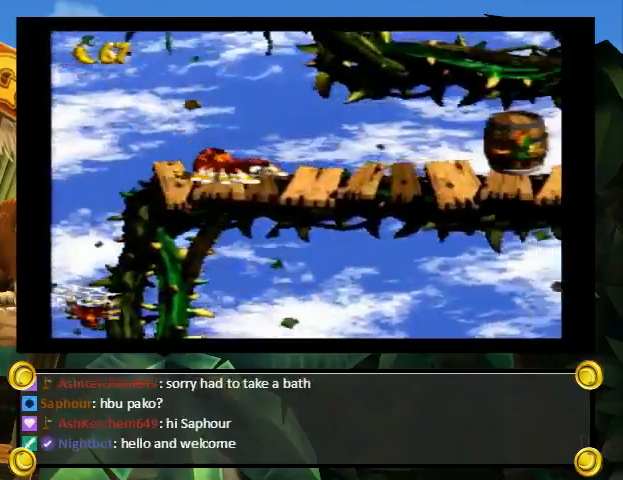
{"buttons": ["Y", "DPAD_RIGHT"], "events": []}
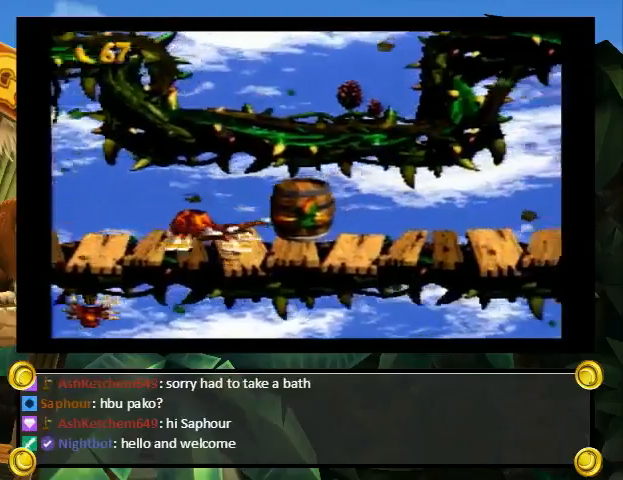
{"buttons": ["Y", "DPAD_RIGHT"], "events": [[100, "DPAD_RIGHT", "up"], [233, "DPAD_RIGHT", "down"]]}
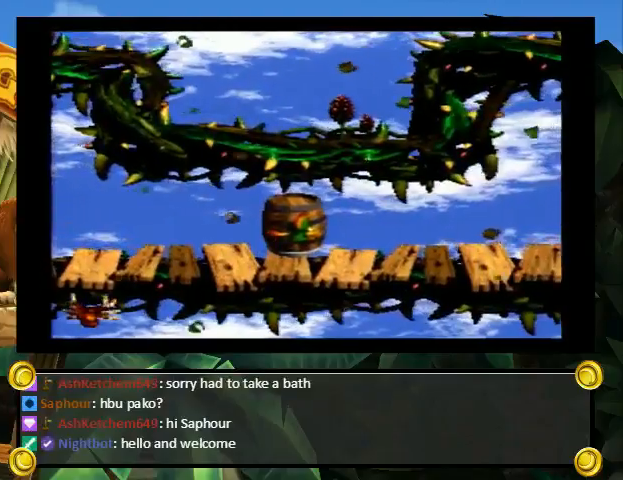
{"buttons": ["Y", "DPAD_RIGHT"], "events": []}
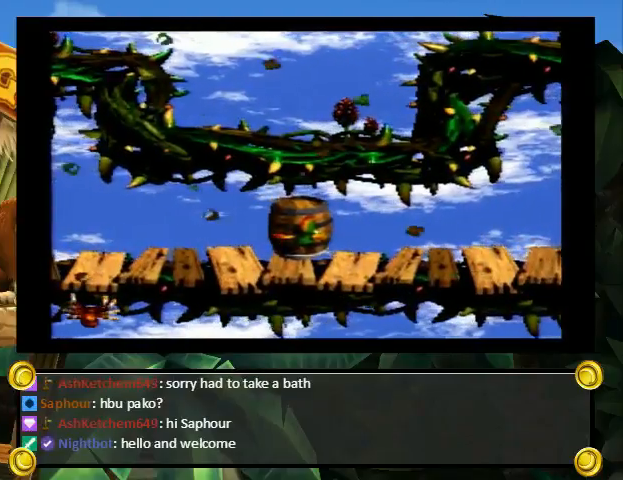
{"buttons": ["Y", "DPAD_RIGHT"], "events": []}
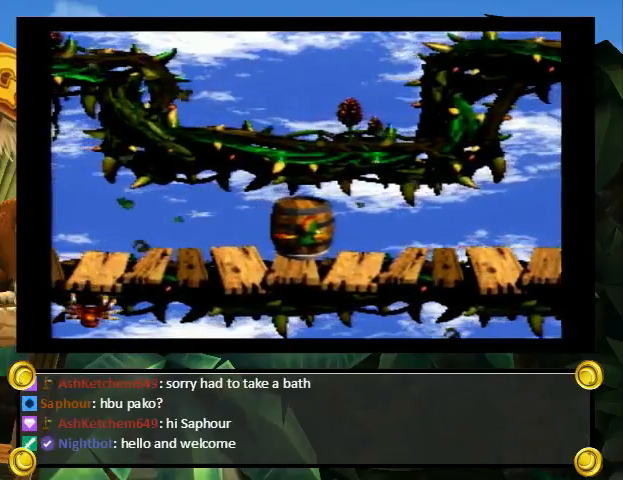
{"buttons": ["Y", "DPAD_RIGHT"], "events": []}
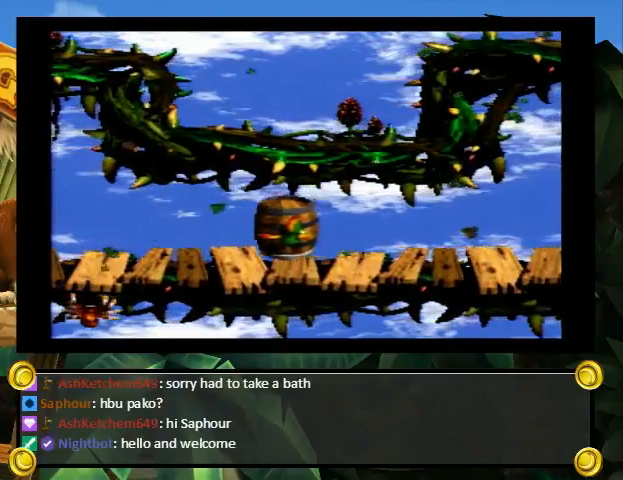
{"buttons": ["Y", "DPAD_RIGHT"], "events": []}
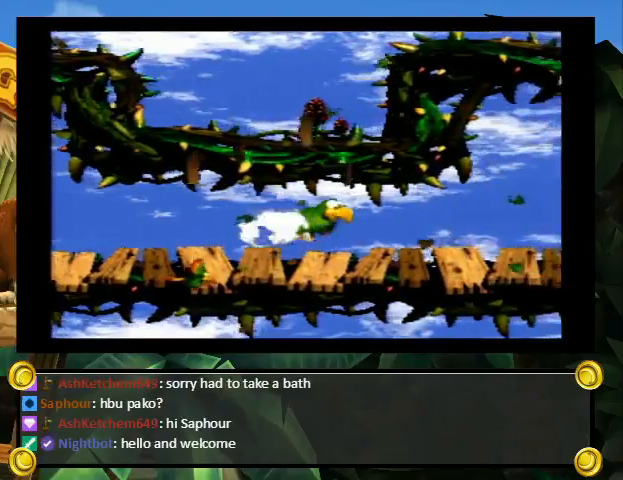
{"buttons": ["Y", "DPAD_RIGHT"], "events": []}
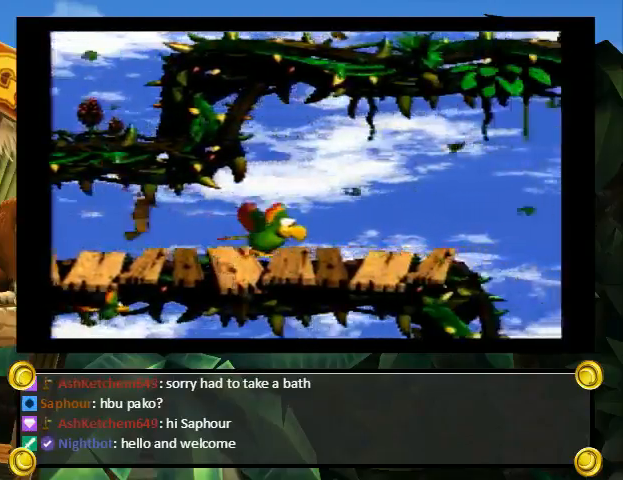
{"buttons": ["Y", "DPAD_DOWN", "DPAD_LEFT"], "events": [[33, "DPAD_DOWN", "down"], [67, "DPAD_RIGHT", "up"], [100, "DPAD_LEFT", "down"]]}
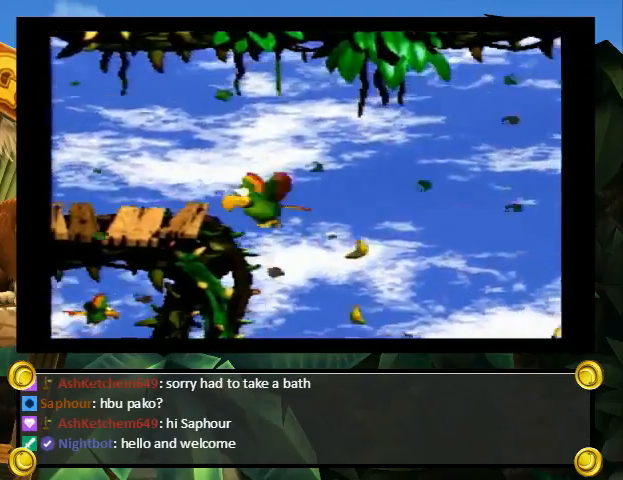
{"buttons": ["Y", "DPAD_DOWN"], "events": [[33, "DPAD_LEFT", "up"]]}
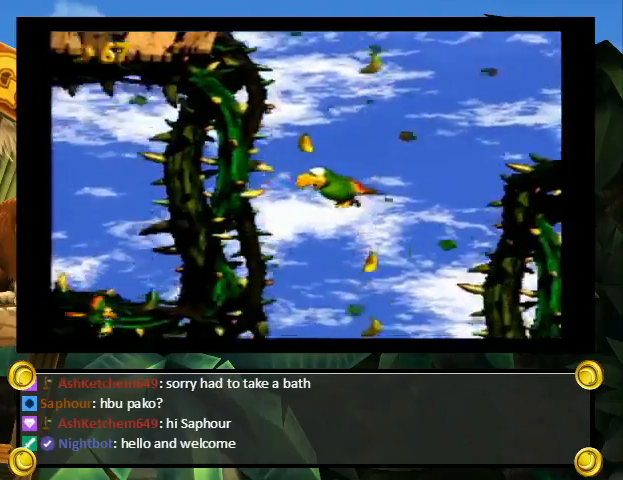
{"buttons": ["Y", "DPAD_DOWN"], "events": []}
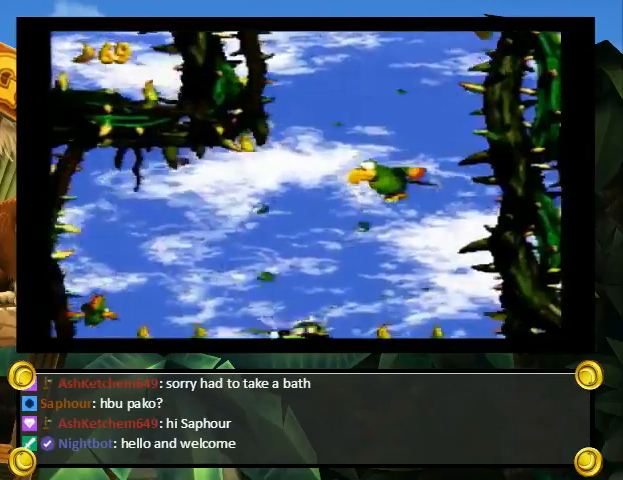
{"buttons": ["Y", "DPAD_DOWN", "DPAD_RIGHT"], "events": [[67, "DPAD_RIGHT", "down"]]}
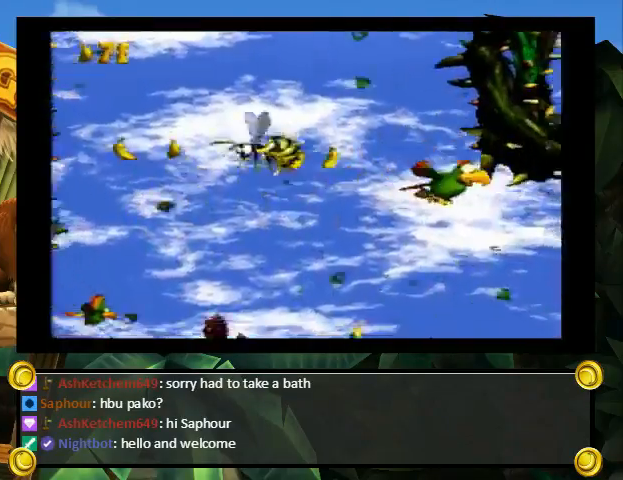
{"buttons": ["Y", "DPAD_DOWN", "DPAD_RIGHT"], "events": [[33, "B", "down"], [100, "B", "up"]]}
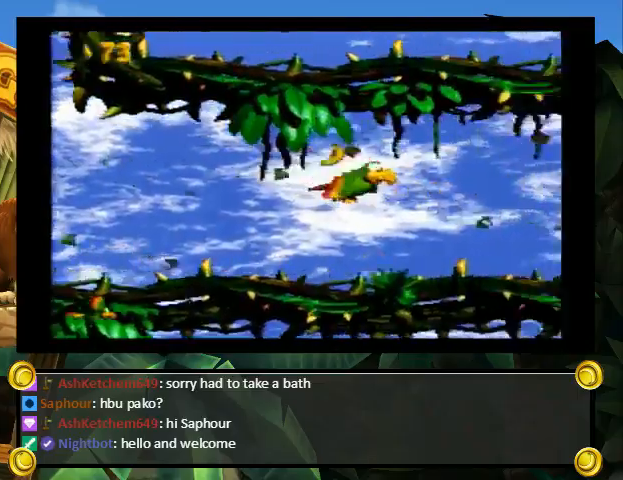
{"buttons": ["Y", "DPAD_DOWN", "DPAD_RIGHT"], "events": [[67, "B", "down"], [167, "B", "up"]]}
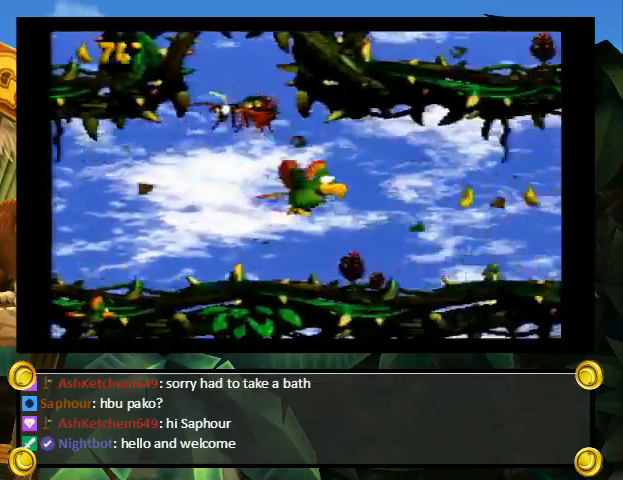
{"buttons": ["Y", "DPAD_RIGHT"], "events": [[100, "B", "down"], [200, "B", "up"], [333, "DPAD_DOWN", "up"]]}
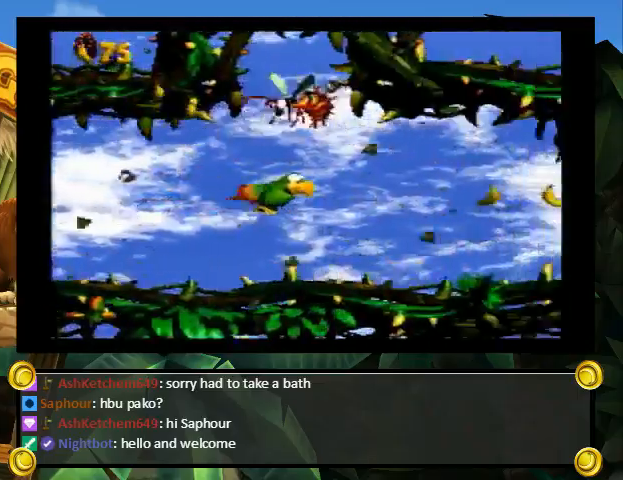
{"buttons": ["Y", "DPAD_UP"], "events": [[133, "DPAD_UP", "down"], [267, "B", "down"], [333, "B", "up"], [400, "B", "down"], [467, "B", "up"], [467, "DPAD_RIGHT", "up"]]}
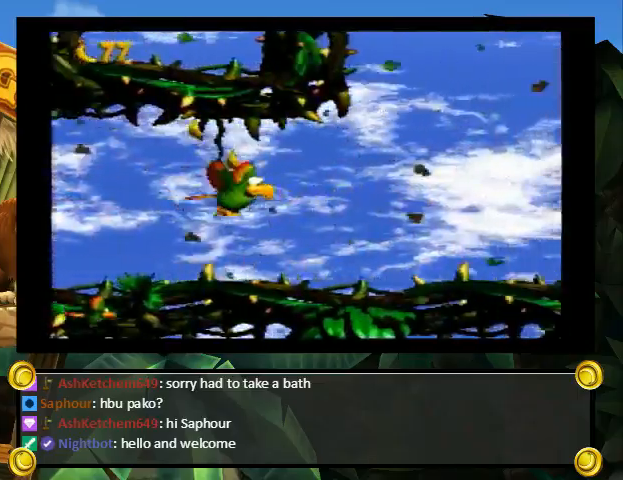
{"buttons": ["Y", "DPAD_UP"], "events": [[100, "B", "down"], [167, "B", "up"], [233, "B", "down"], [300, "B", "up"], [367, "B", "down"], [400, "B", "up"], [467, "B", "down"], [500, "B", "up"]]}
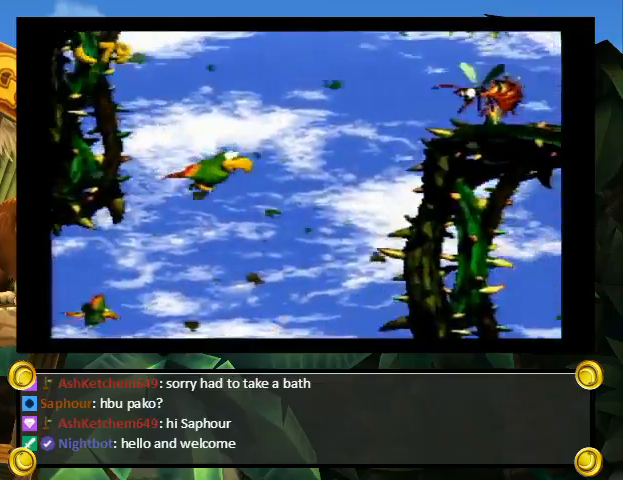
{"buttons": ["Y", "DPAD_UP"], "events": [[67, "B", "down"], [133, "B", "up"], [167, "B", "down"], [233, "B", "up"], [300, "B", "down"], [367, "B", "up"], [433, "B", "down"], [500, "B", "up"]]}
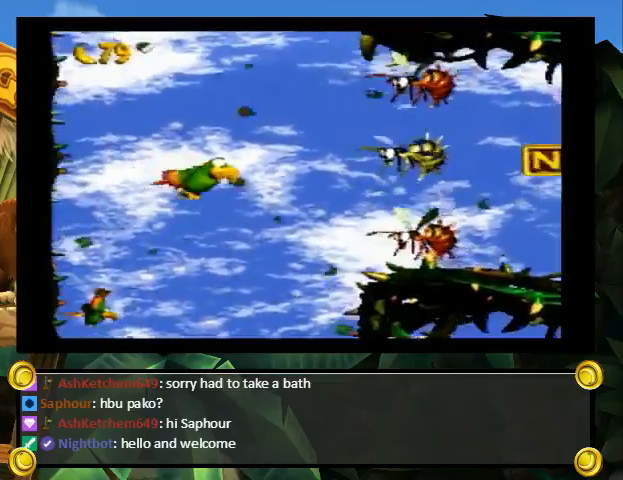
{"buttons": ["B", "Y", "DPAD_UP", "DPAD_RIGHT"], "events": [[33, "B", "down"], [100, "B", "up"], [167, "B", "down"], [233, "B", "up"], [333, "B", "down"], [367, "B", "up"], [467, "B", "down"], [467, "DPAD_RIGHT", "down"]]}
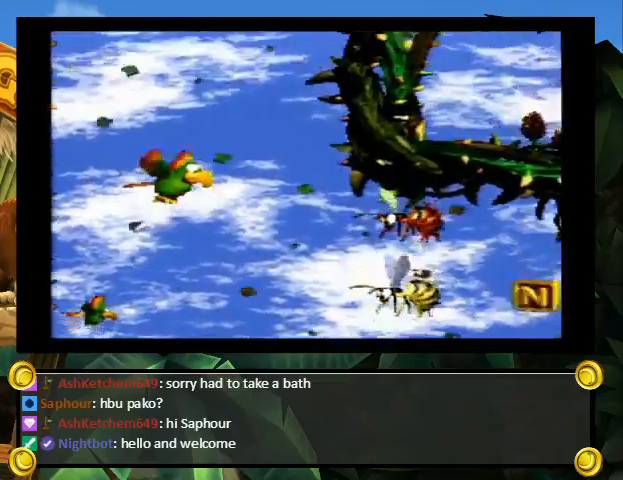
{"buttons": ["B", "Y", "DPAD_UP", "DPAD_RIGHT"], "events": [[33, "B", "up"], [67, "B", "down"], [133, "B", "up"], [200, "B", "down"], [267, "B", "up"], [367, "B", "down"], [433, "B", "up"], [467, "B", "down"]]}
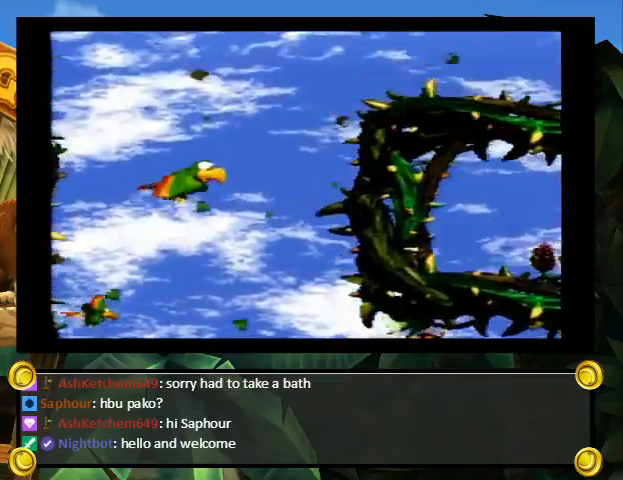
{"buttons": ["Y", "DPAD_UP", "DPAD_RIGHT"], "events": [[33, "B", "up"], [67, "DPAD_UP", "up"], [433, "DPAD_UP", "down"]]}
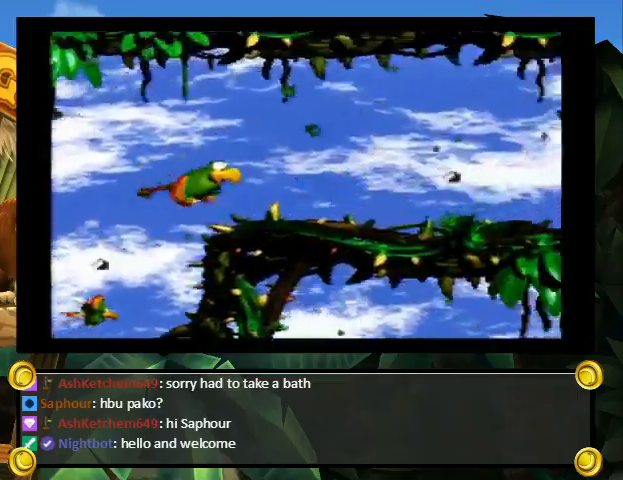
{"buttons": ["Y", "DPAD_UP", "DPAD_RIGHT"], "events": [[100, "DPAD_UP", "up"], [400, "DPAD_UP", "down"]]}
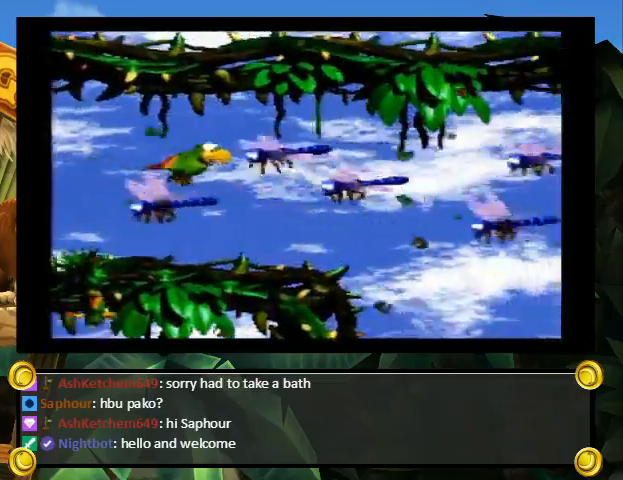
{"buttons": ["Y", "DPAD_LEFT"], "events": [[267, "DPAD_UP", "up"], [300, "B", "down"], [300, "DPAD_DOWN", "down"], [367, "DPAD_RIGHT", "up"], [400, "B", "up"], [433, "DPAD_LEFT", "down"], [500, "DPAD_DOWN", "up"]]}
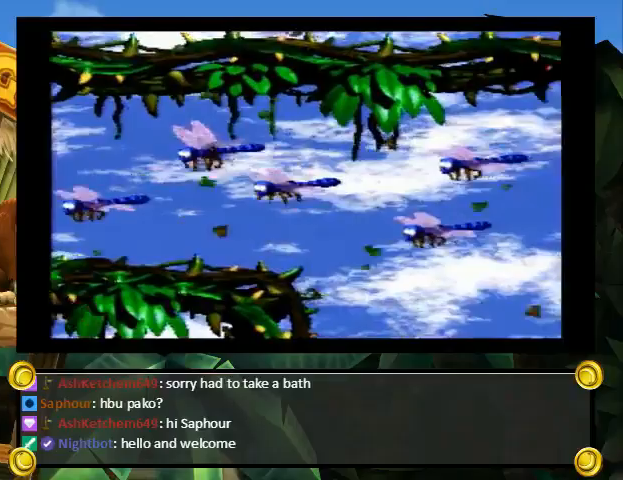
{"buttons": ["Y", "DPAD_DOWN", "DPAD_LEFT"], "events": [[200, "DPAD_DOWN", "down"]]}
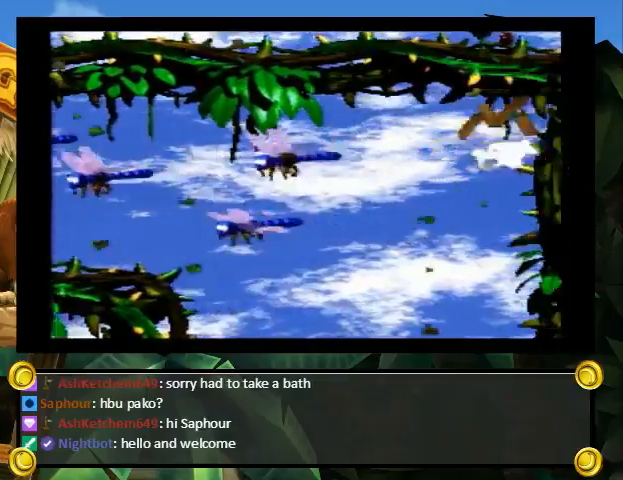
{"buttons": ["Y", "DPAD_DOWN", "DPAD_LEFT"], "events": []}
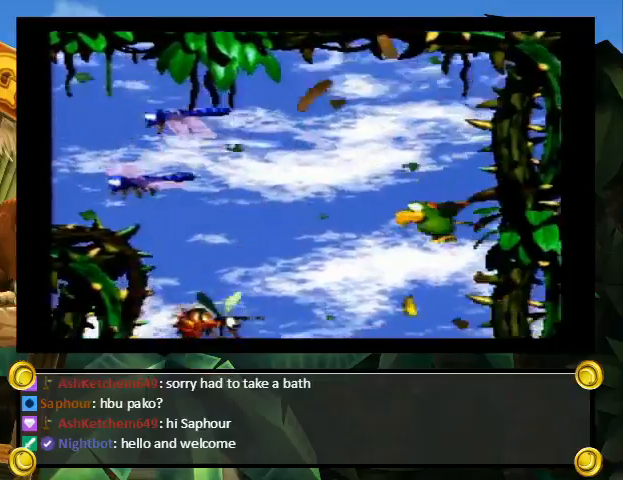
{"buttons": ["Y", "DPAD_DOWN", "DPAD_RIGHT"], "events": [[33, "DPAD_LEFT", "up"], [333, "DPAD_LEFT", "down"], [467, "DPAD_LEFT", "up"], [467, "DPAD_RIGHT", "down"]]}